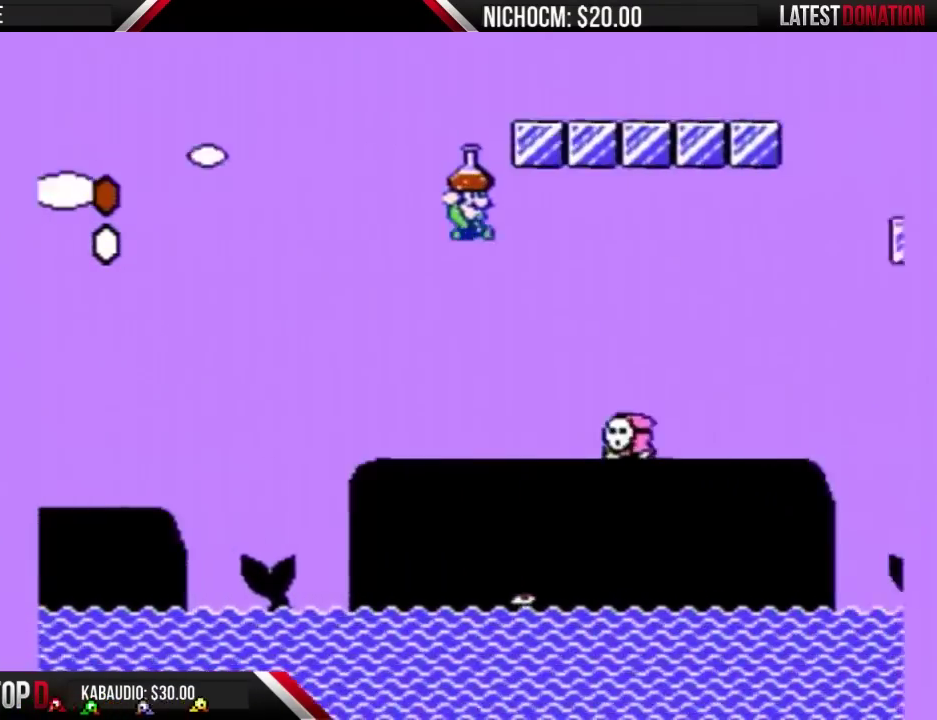
Gameplay with a controller (Nintendo layout); each line is a JSON object with the inputs held at the frame after it. "events" lists button and stick changes between this image and that frame as [ms after this image, input, new state], when the widget could be followed in between. Not read: L3 R3.
{"buttons": ["B", "DPAD_RIGHT"], "events": [[167, "A", "up"]]}
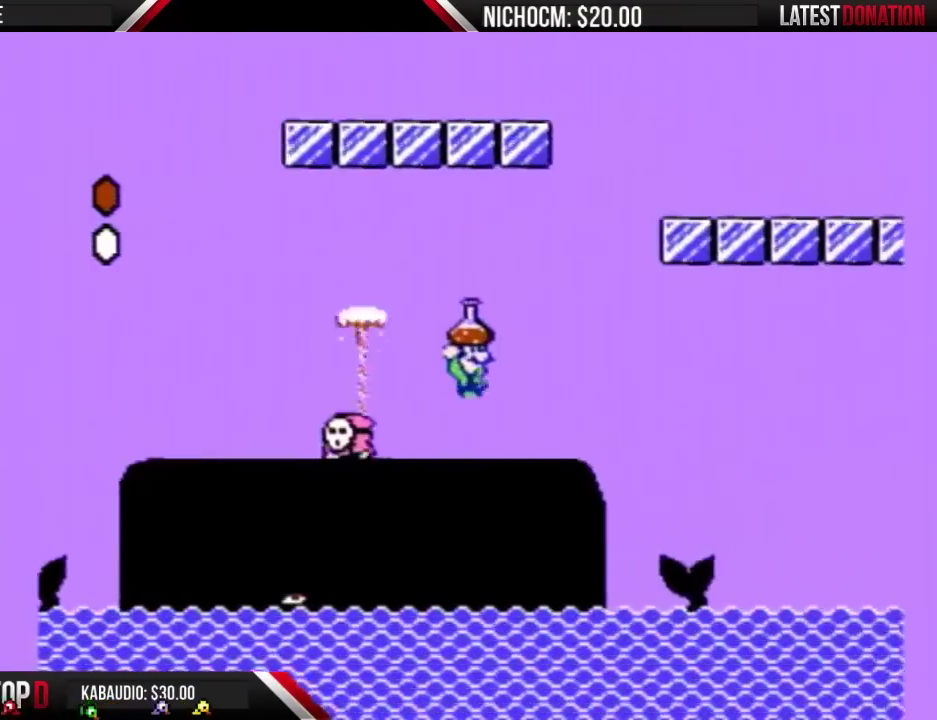
{"buttons": ["B", "DPAD_RIGHT"], "events": [[267, "A", "down"], [500, "A", "up"]]}
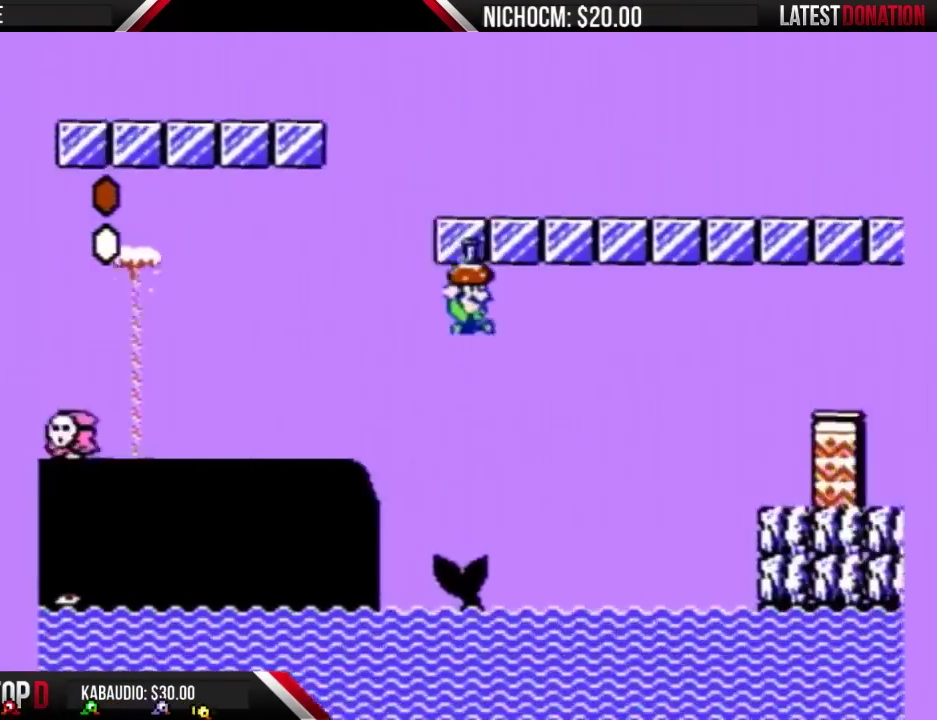
{"buttons": ["B", "DPAD_RIGHT"], "events": []}
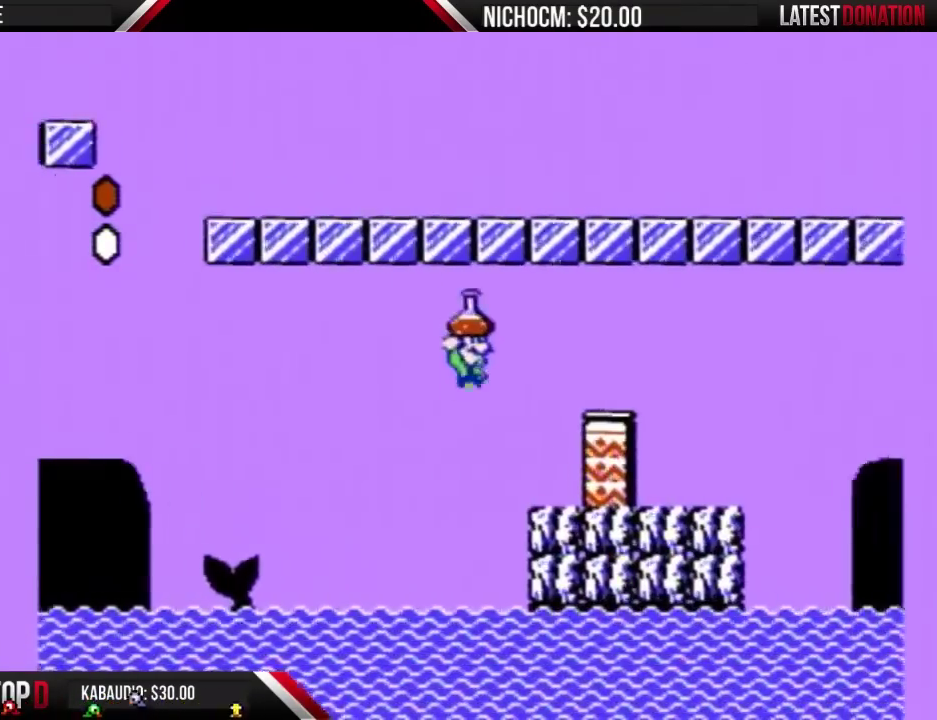
{"buttons": ["B", "DPAD_RIGHT"], "events": []}
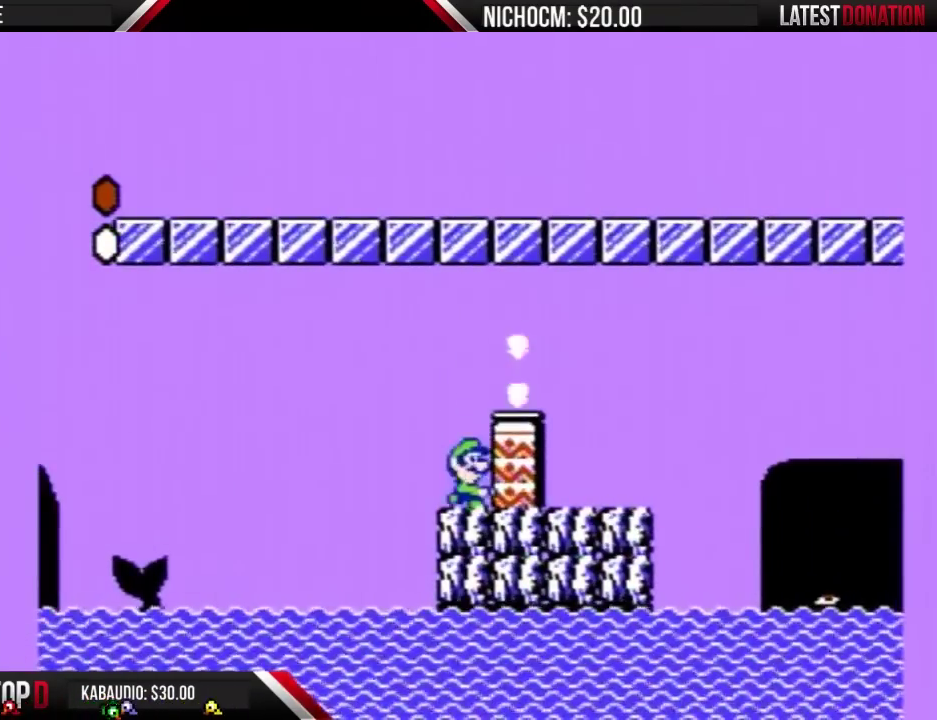
{"buttons": [], "events": [[67, "A", "down"], [100, "DPAD_RIGHT", "up"], [300, "A", "up"], [300, "DPAD_RIGHT", "down"], [367, "B", "up"], [400, "DPAD_RIGHT", "up"]]}
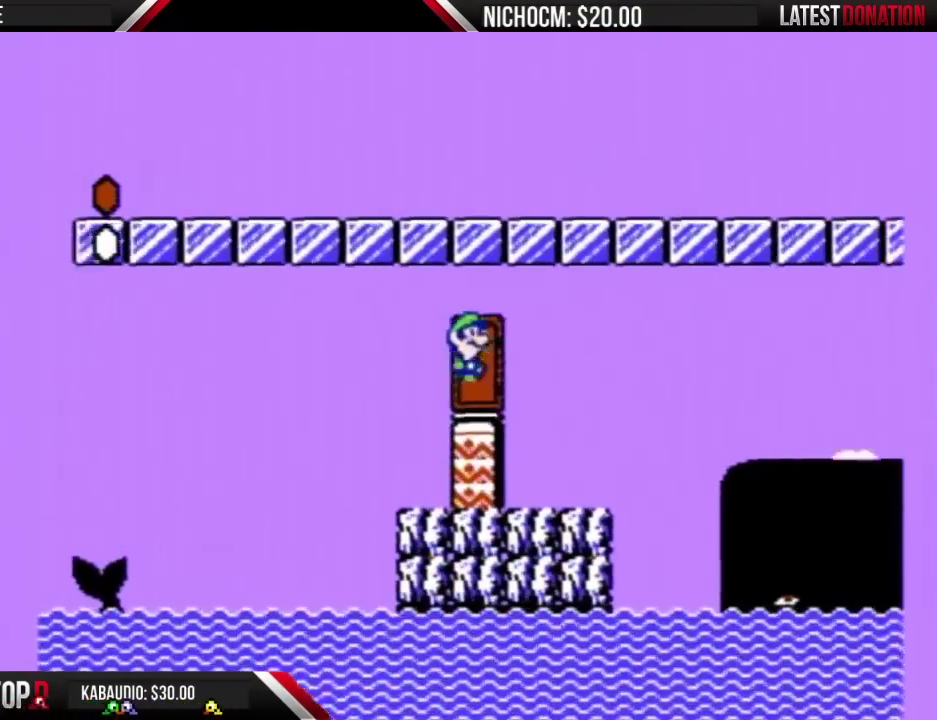
{"buttons": [], "events": [[100, "DPAD_LEFT", "down"], [200, "DPAD_LEFT", "up"], [333, "DPAD_UP", "down"], [433, "DPAD_UP", "up"]]}
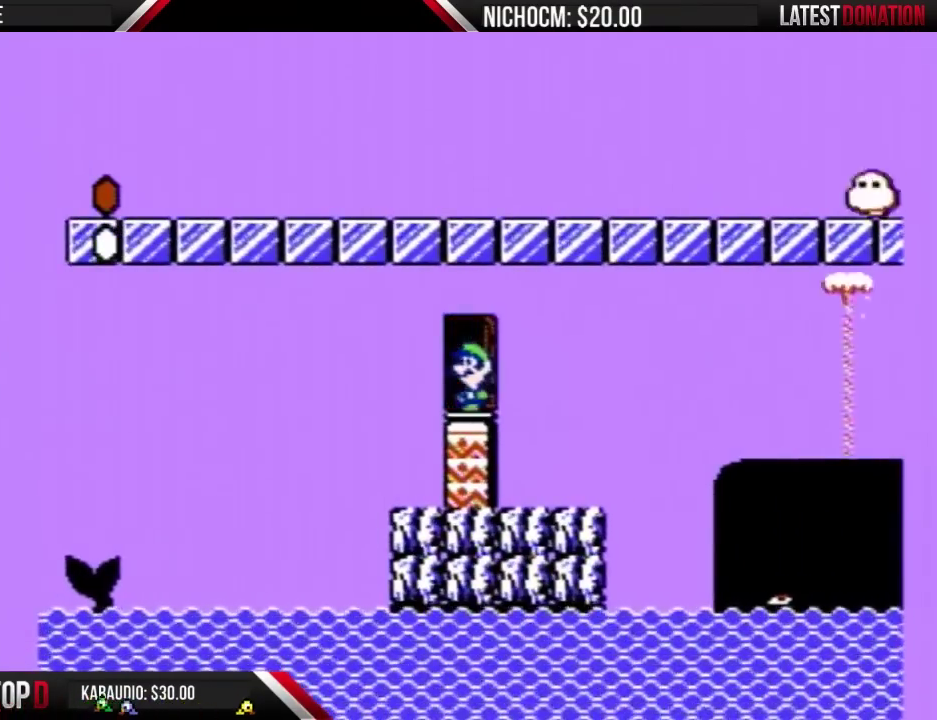
{"buttons": ["B"], "events": [[133, "B", "down"]]}
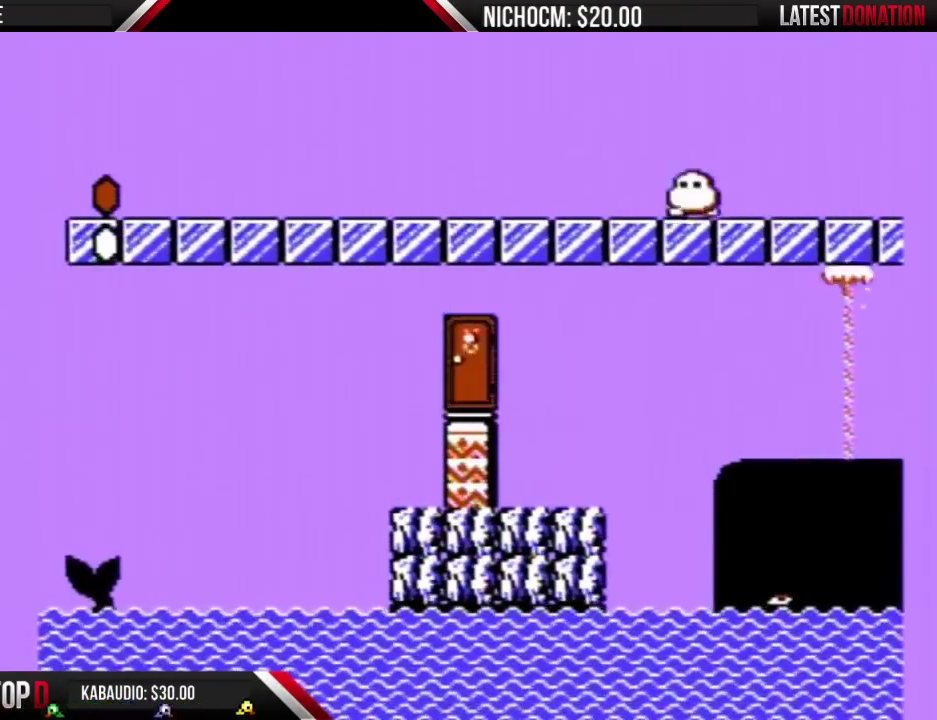
{"buttons": ["B", "DPAD_DOWN"], "events": [[233, "DPAD_DOWN", "down"]]}
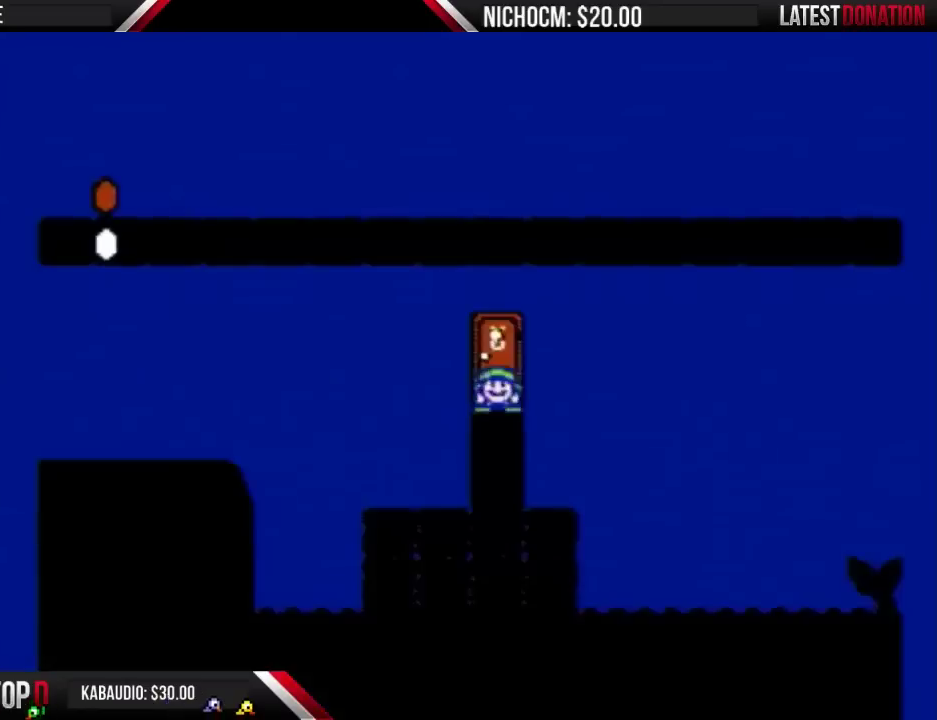
{"buttons": ["B", "DPAD_DOWN"], "events": []}
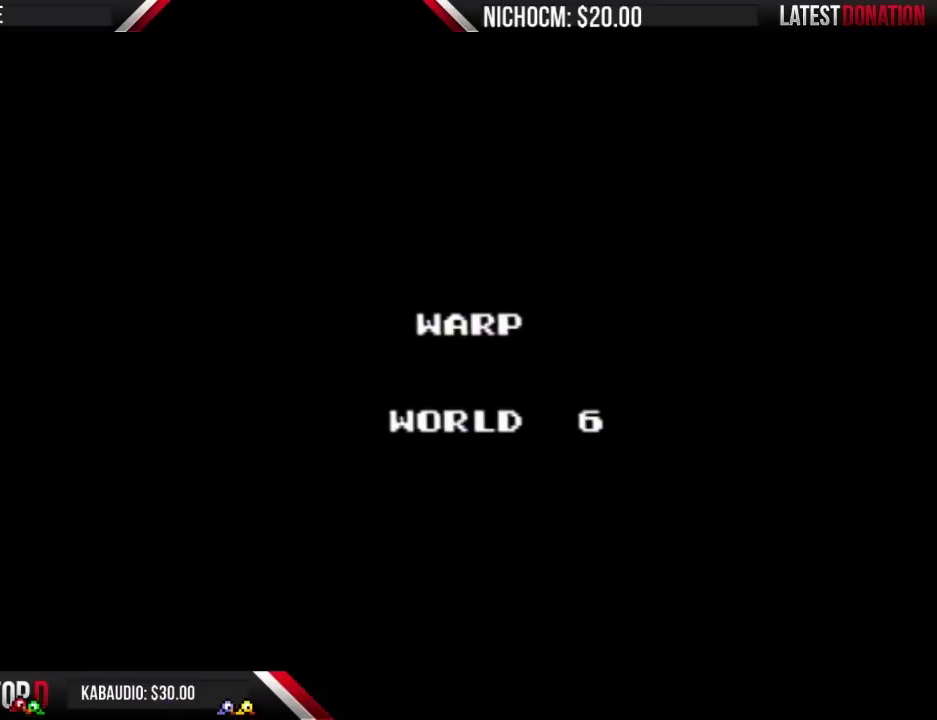
{"buttons": [], "events": [[133, "B", "up"], [233, "DPAD_DOWN", "up"]]}
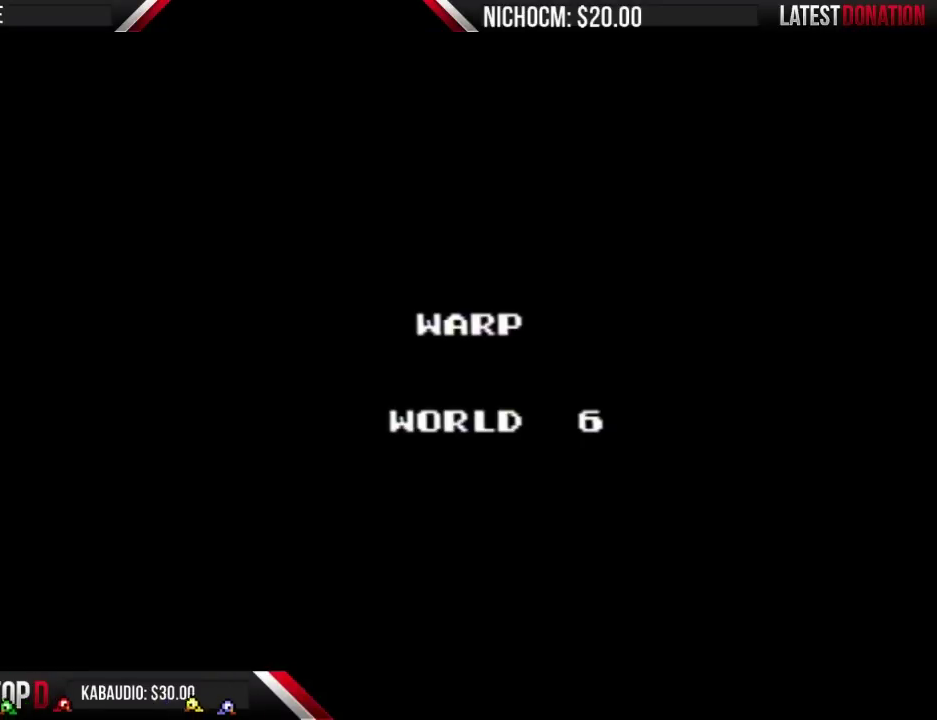
{"buttons": [], "events": []}
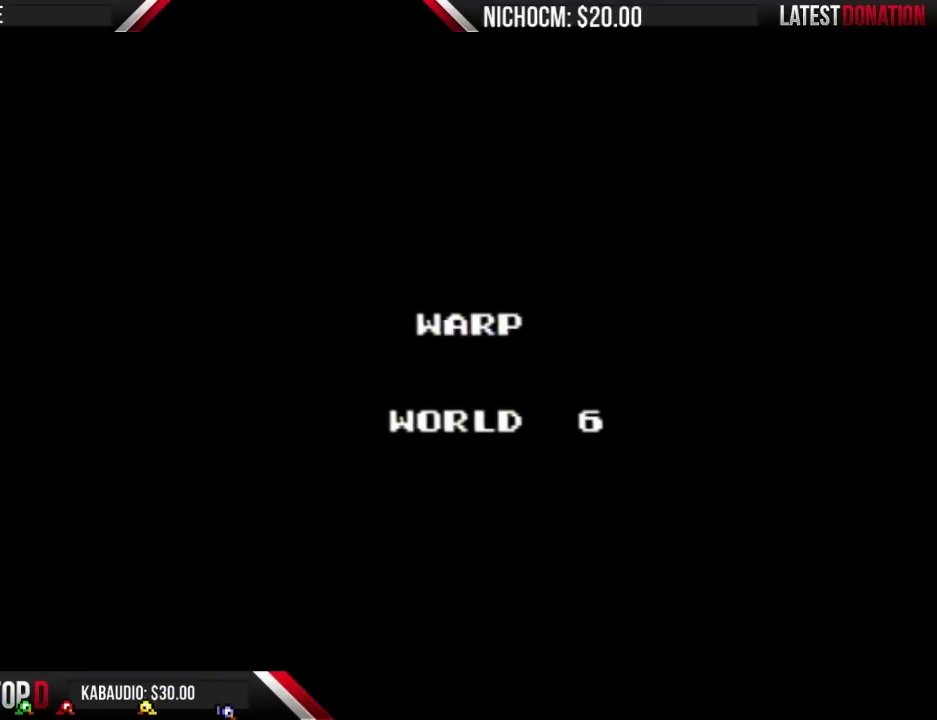
{"buttons": ["A"], "events": [[233, "A", "down"], [267, "A", "up"], [400, "A", "down"], [433, "A", "up"], [500, "A", "down"]]}
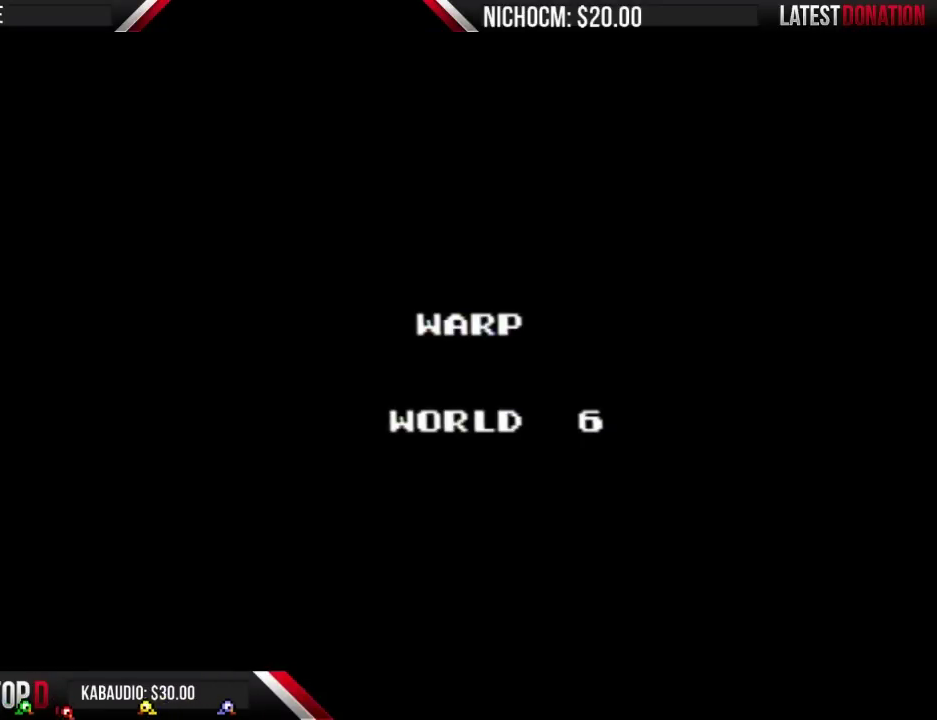
{"buttons": ["A"], "events": [[33, "A", "up"], [133, "A", "down"], [200, "A", "up"], [267, "A", "down"], [367, "A", "up"], [433, "A", "down"], [467, "A", "up"], [500, "A", "down"]]}
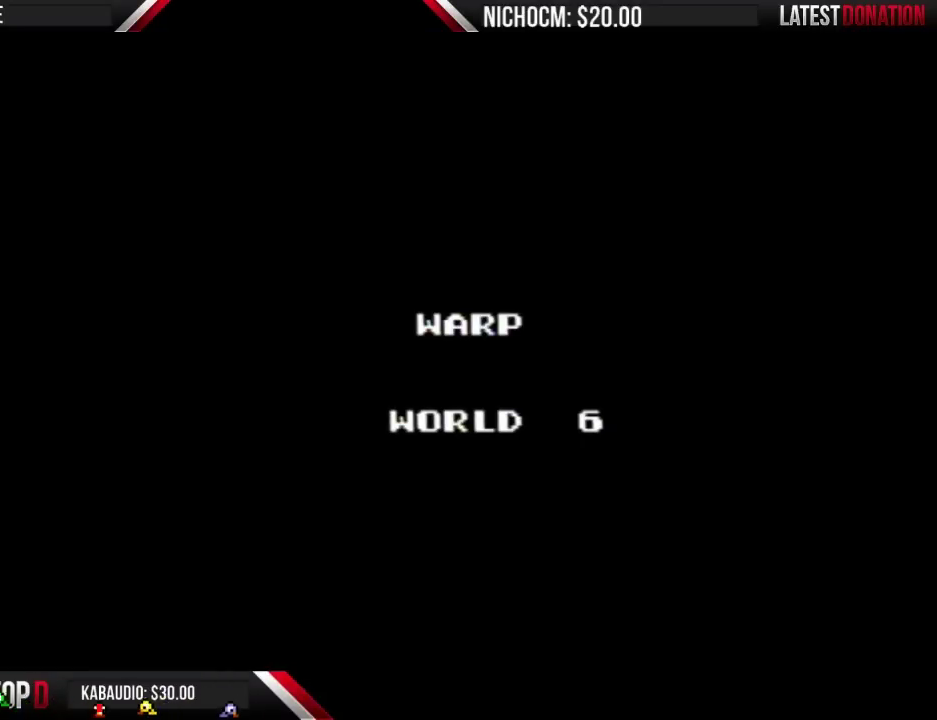
{"buttons": [], "events": [[100, "A", "up"], [167, "A", "down"], [367, "A", "up"], [433, "A", "down"], [500, "A", "up"]]}
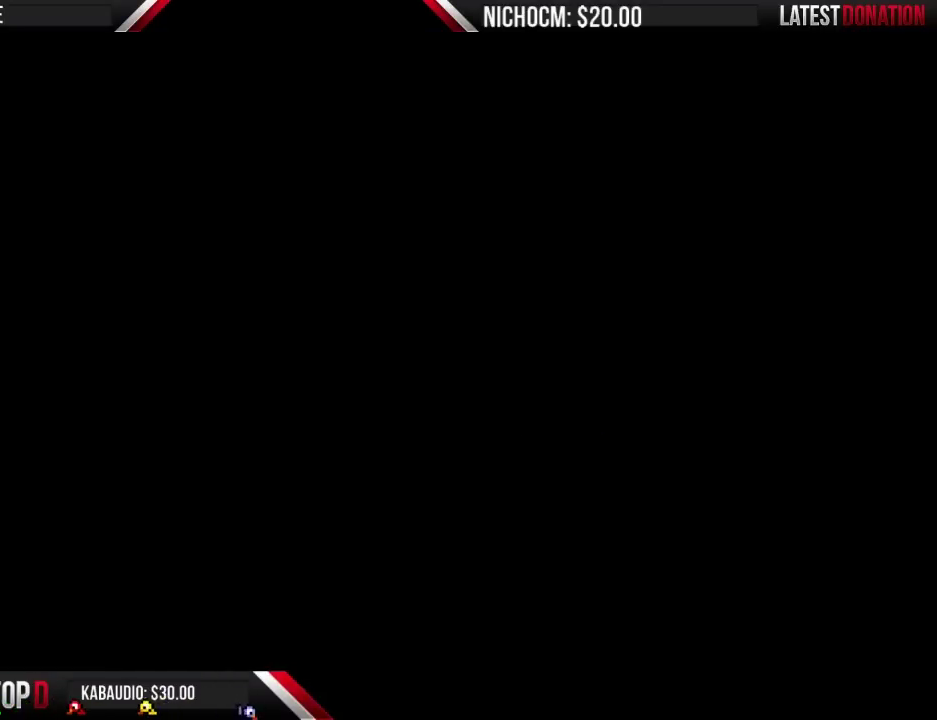
{"buttons": ["B"], "events": [[67, "A", "down"], [133, "A", "up"], [200, "A", "down"], [300, "A", "up"], [400, "B", "down"]]}
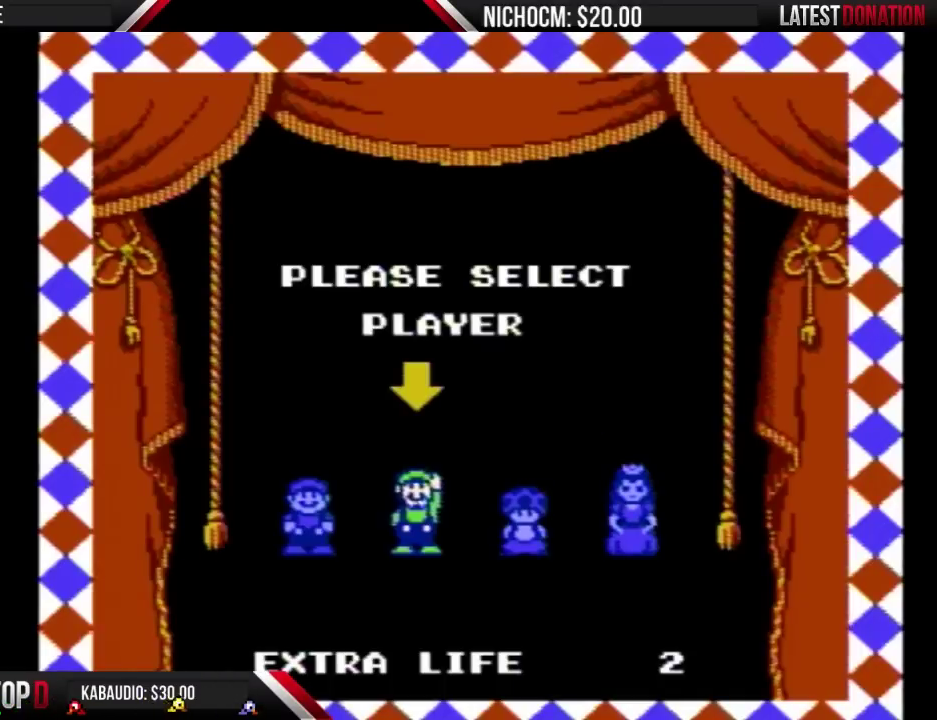
{"buttons": [], "events": [[400, "B", "up"]]}
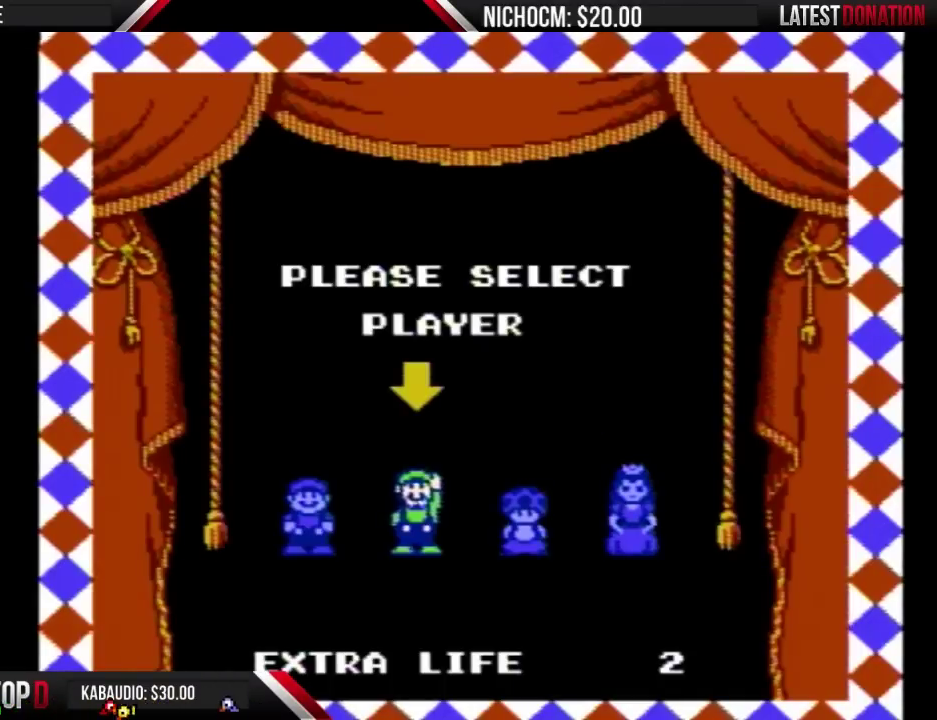
{"buttons": [], "events": []}
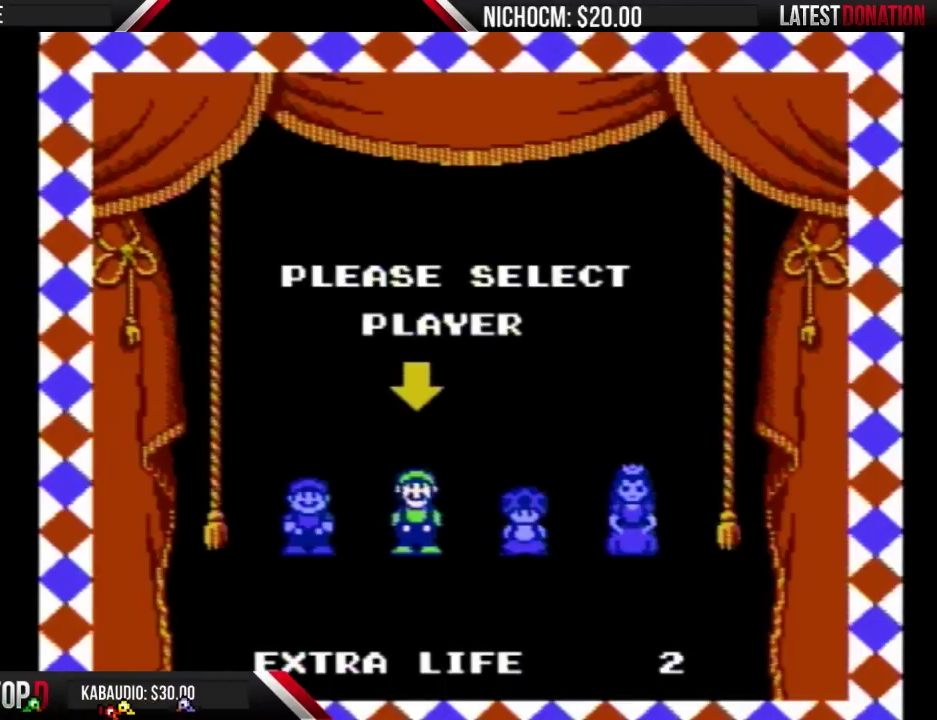
{"buttons": [], "events": []}
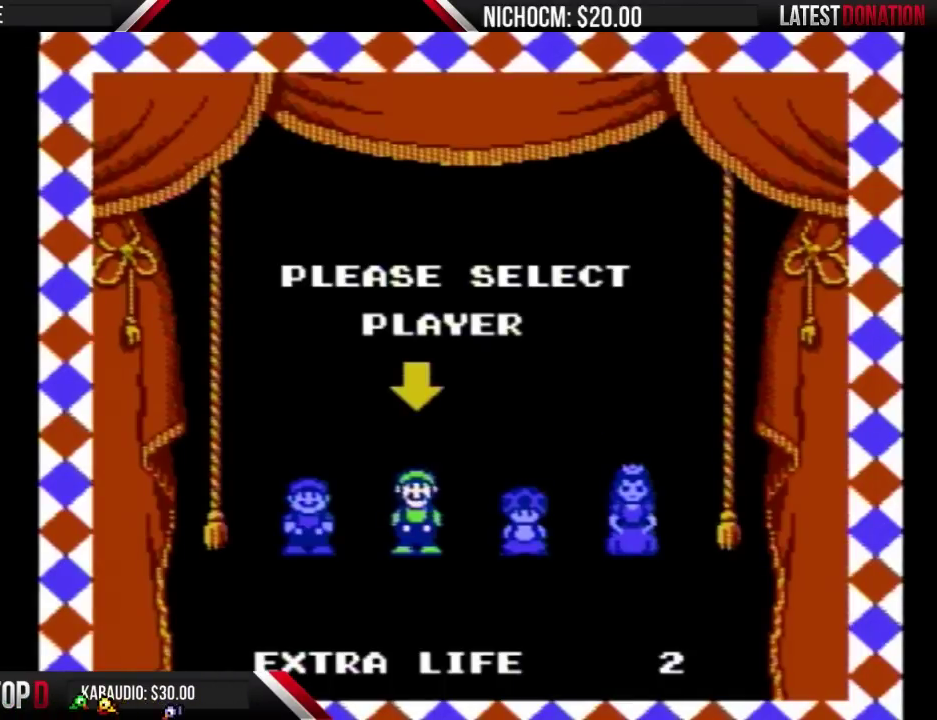
{"buttons": [], "events": []}
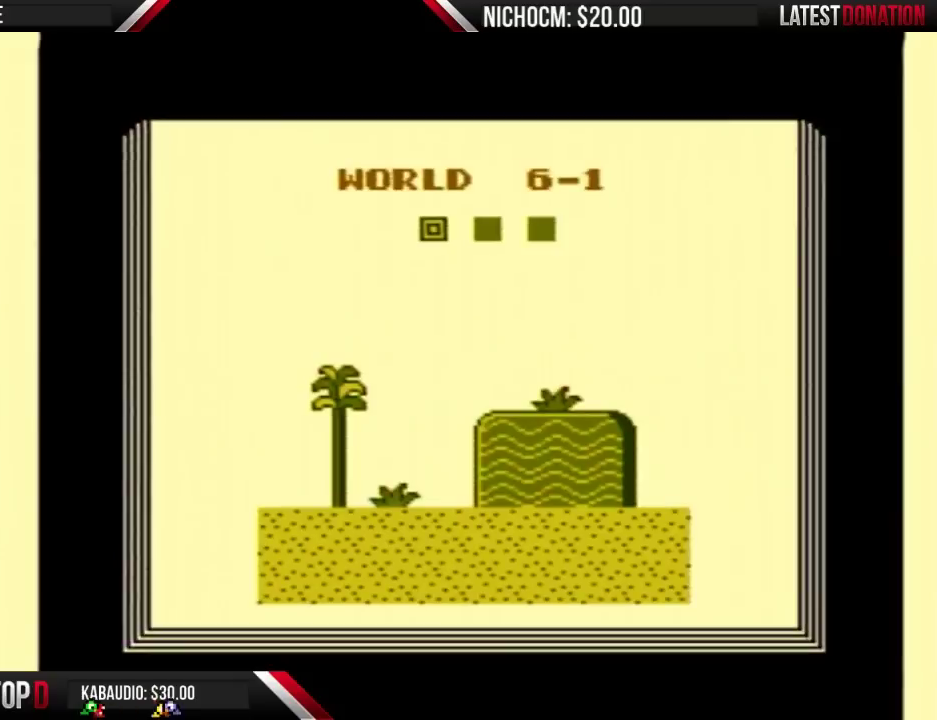
{"buttons": ["B"], "events": [[400, "B", "down"]]}
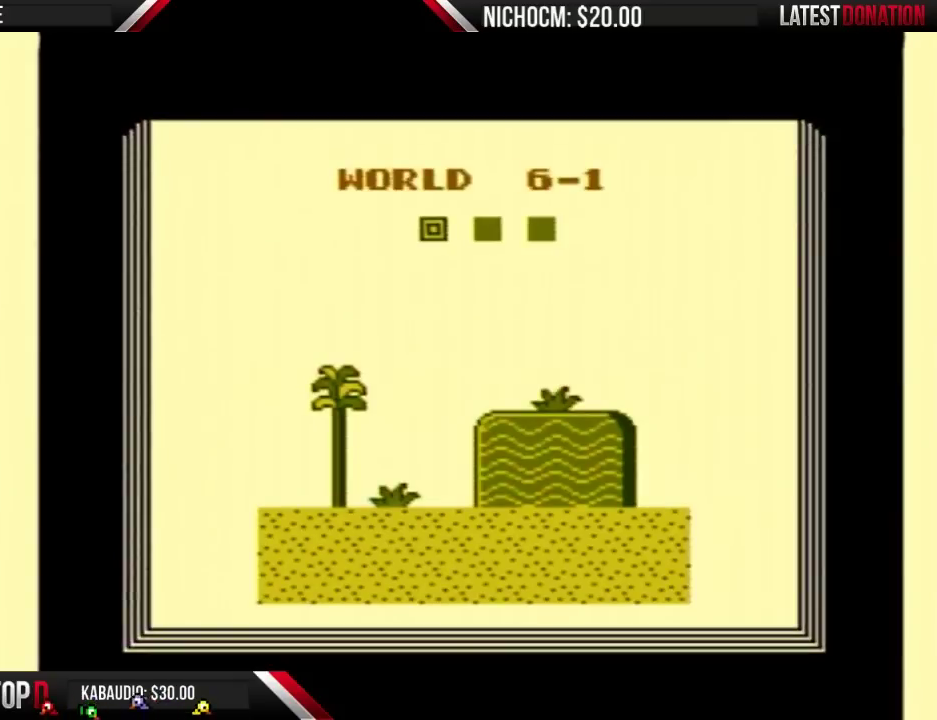
{"buttons": [], "events": [[233, "B", "up"]]}
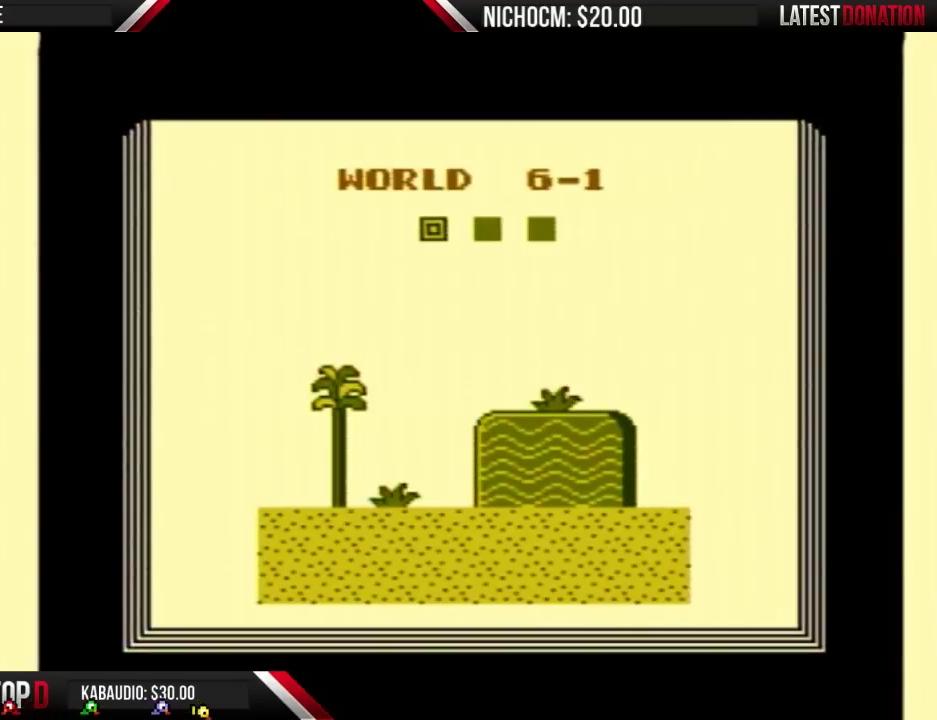
{"buttons": ["B"], "events": [[33, "B", "down"]]}
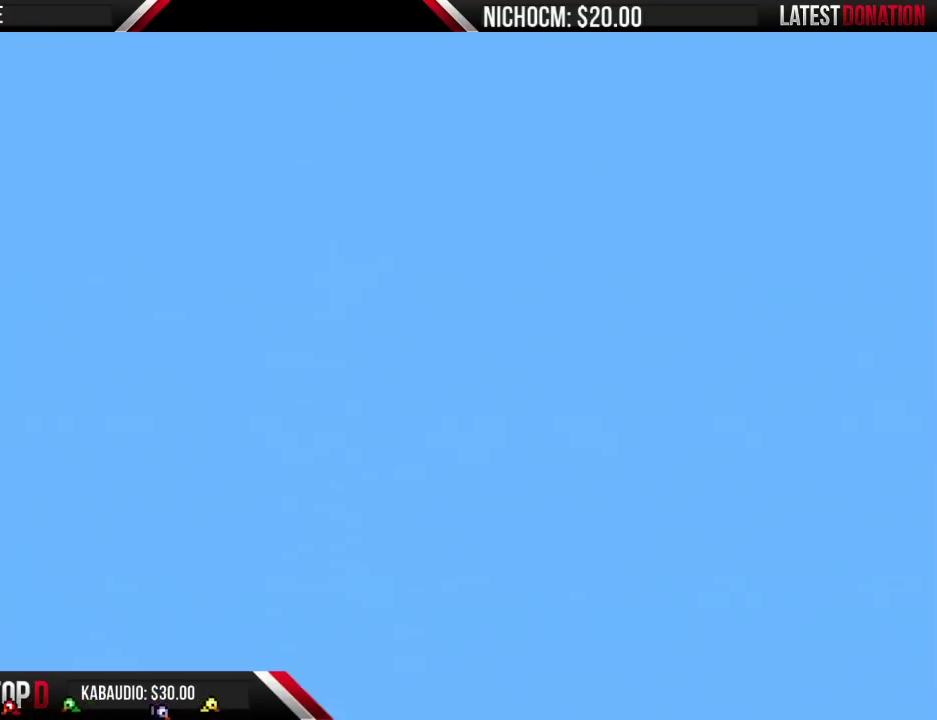
{"buttons": ["B"], "events": []}
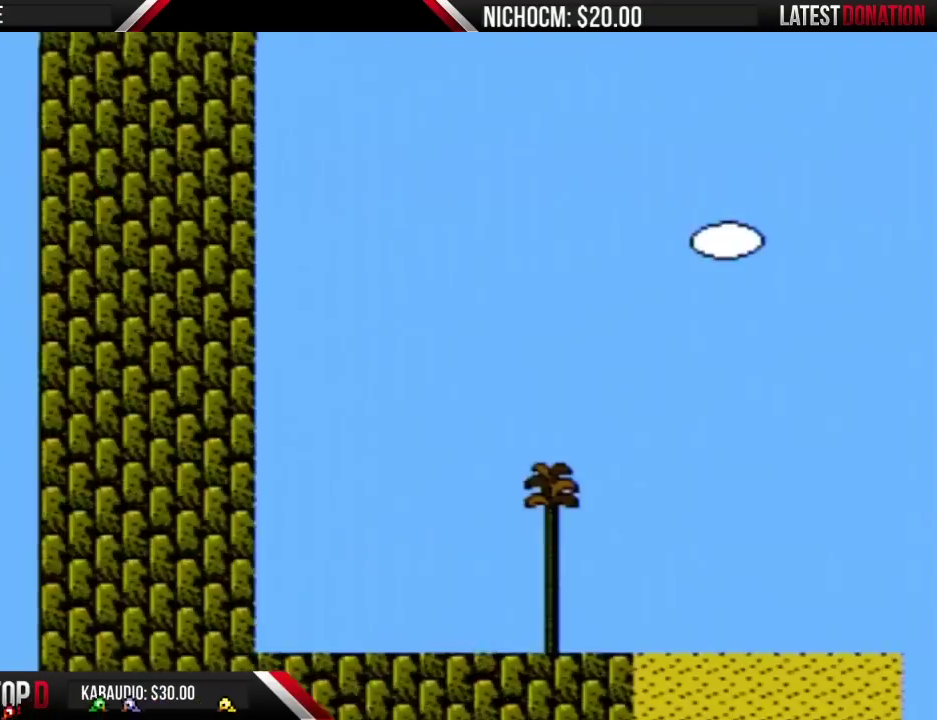
{"buttons": ["A", "B", "DPAD_RIGHT"], "events": [[100, "DPAD_RIGHT", "down"], [400, "A", "down"]]}
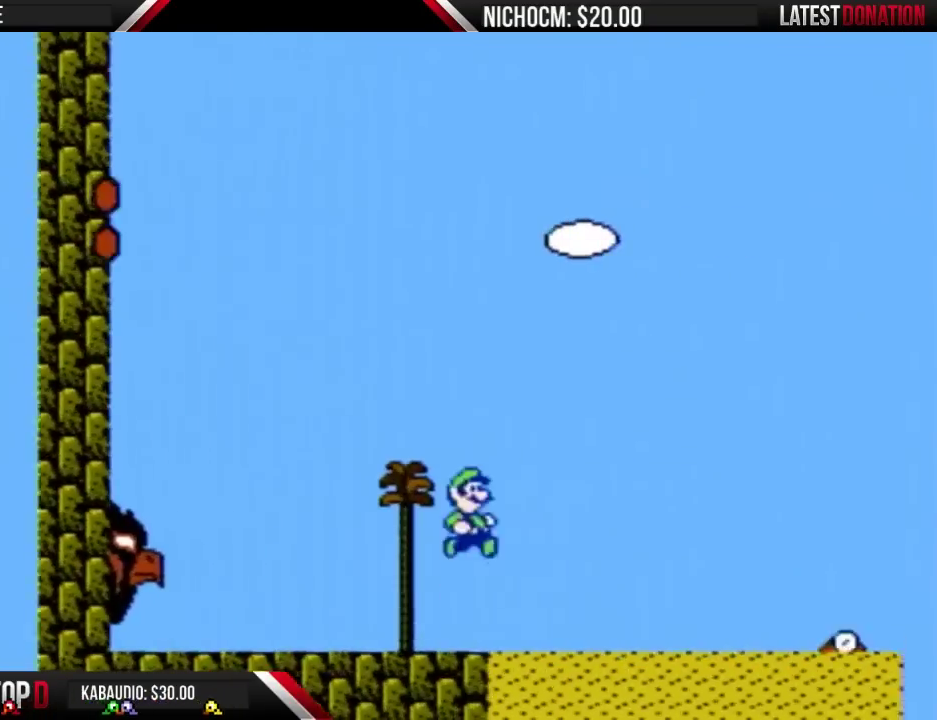
{"buttons": ["A", "B", "DPAD_RIGHT"], "events": []}
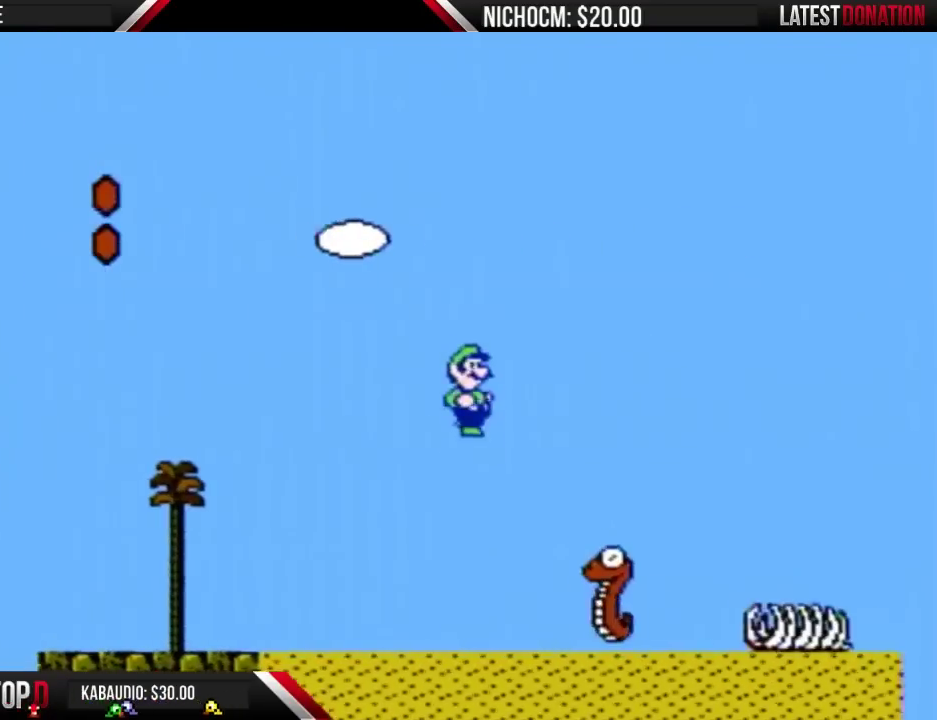
{"buttons": ["A", "B", "DPAD_RIGHT"], "events": [[100, "A", "up"], [400, "A", "down"]]}